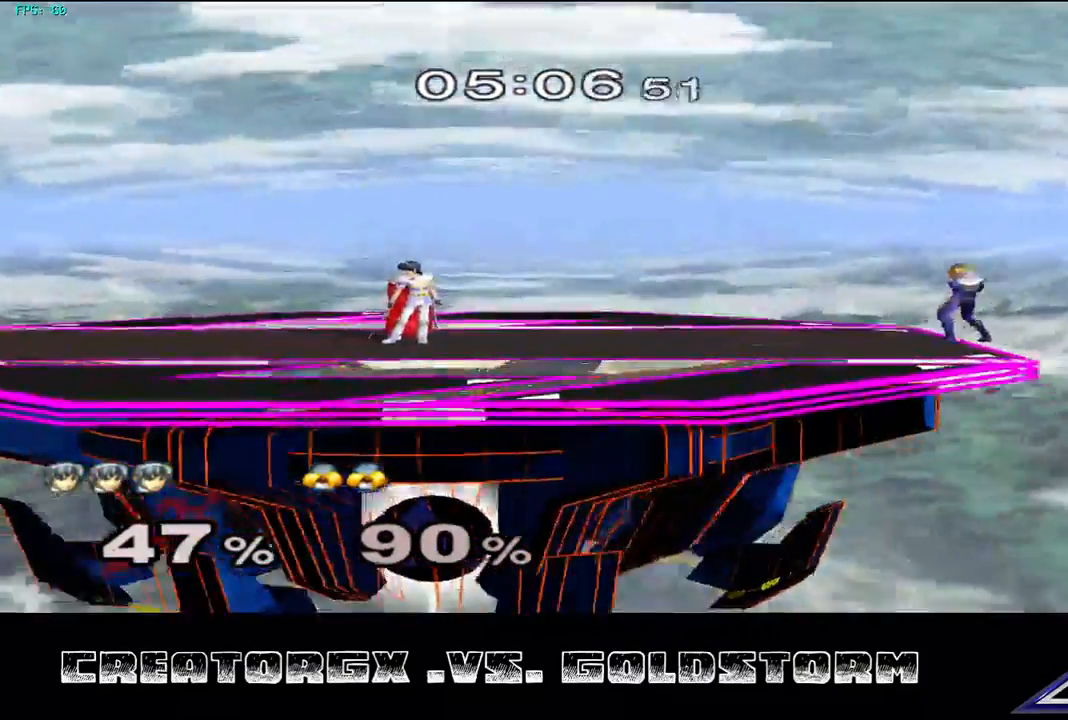
Gameplay with a controller (Nintendo layout); each line is a JSON object with the inputs held at the frame after it. "events" lists button and stick changes between this image and that frame as [ms after this image, input, new state], when the widget could be followed in between. Not read: L3 R3.
{"buttons": [], "left_stick": "center", "right_stick": "center", "events": [[303, "left_stick", "right"], [471, "left_stick", "center"]]}
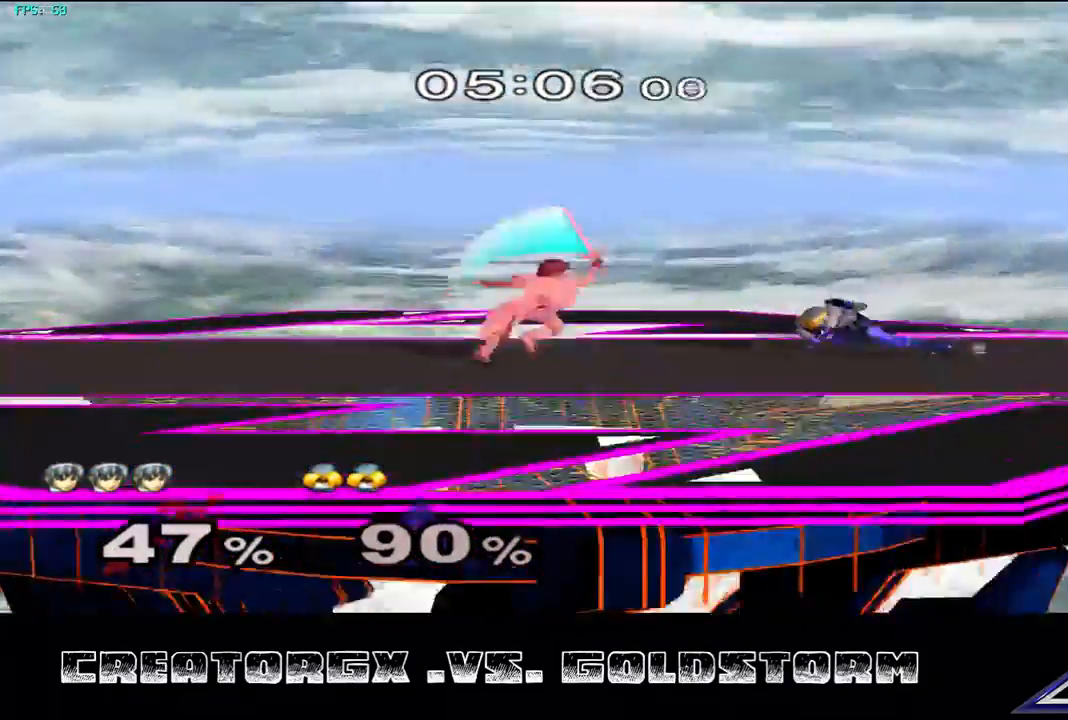
{"buttons": [], "left_stick": "down", "right_stick": "center", "events": [[134, "left_stick", "down"], [303, "left_stick", "center"], [404, "left_stick", "down"]]}
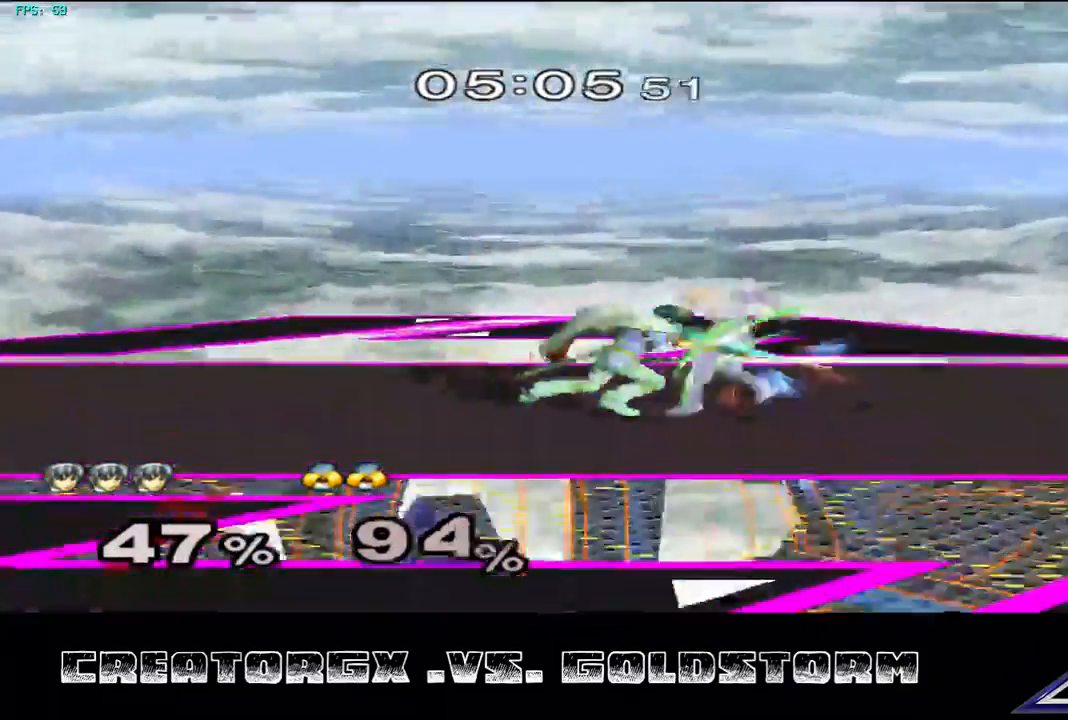
{"buttons": ["B"], "left_stick": "center", "right_stick": "center", "events": [[67, "B", "down"], [168, "B", "up"], [303, "left_stick", "center"], [336, "B", "down"], [370, "left_stick", "down"], [404, "B", "up"], [505, "B", "down"], [505, "left_stick", "center"]]}
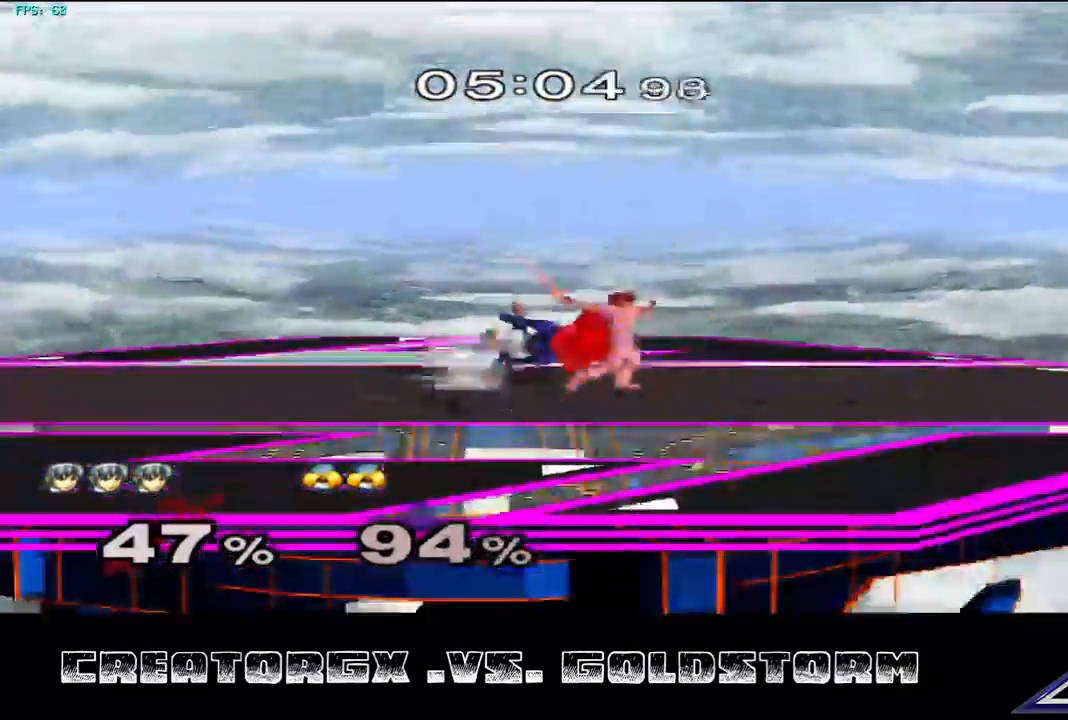
{"buttons": [], "left_stick": "center", "right_stick": "center"}
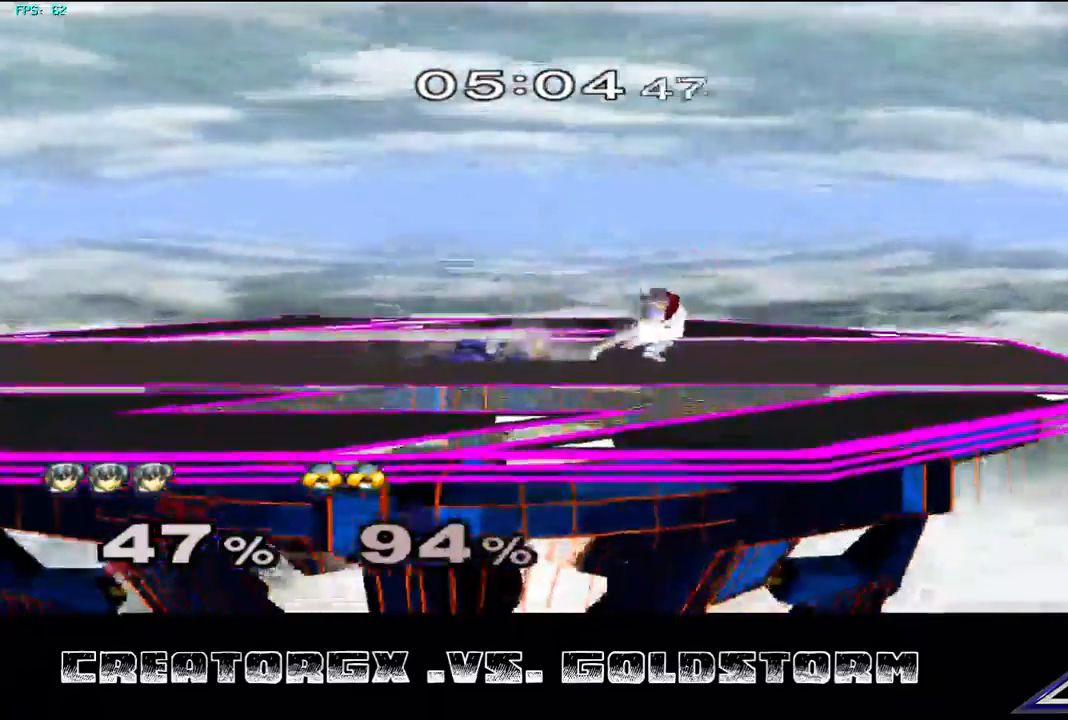
{"buttons": [], "left_stick": "right", "right_stick": "center", "events": [[437, "left_stick", "right"]]}
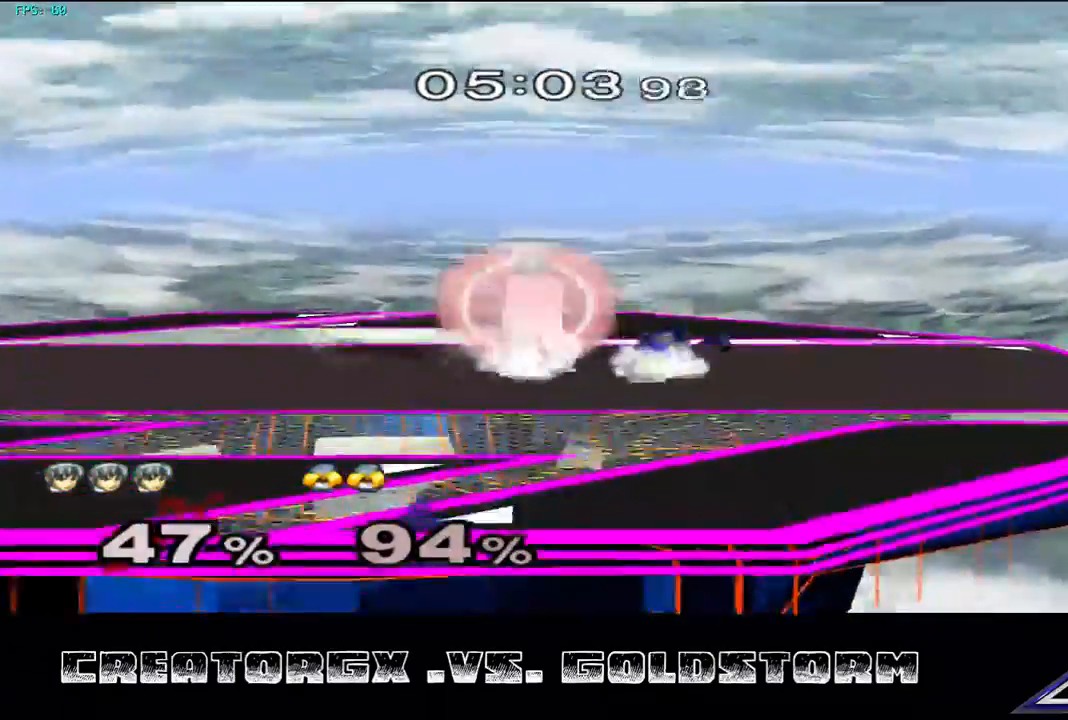
{"buttons": [], "left_stick": "center", "right_stick": "center", "events": [[202, "left_stick", "center"], [235, "R1", "down"], [303, "R1", "up"]]}
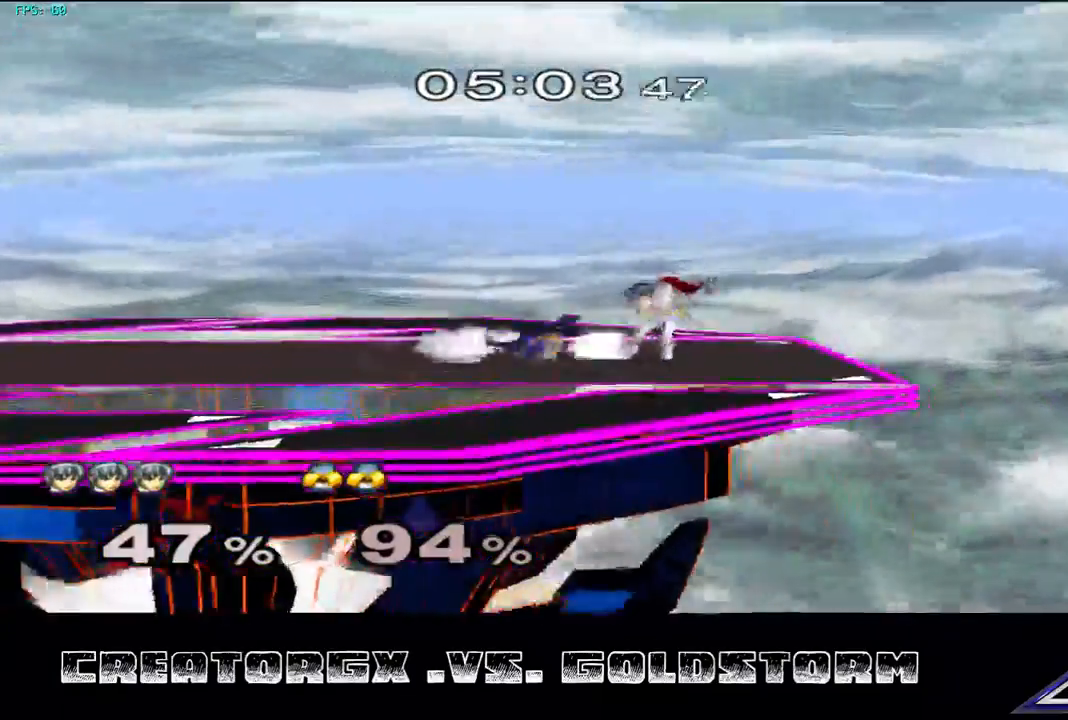
{"buttons": [], "left_stick": "center", "right_stick": "center", "events": [[67, "left_stick", "left"], [101, "A", "down"], [168, "A", "up"], [235, "left_stick", "center"]]}
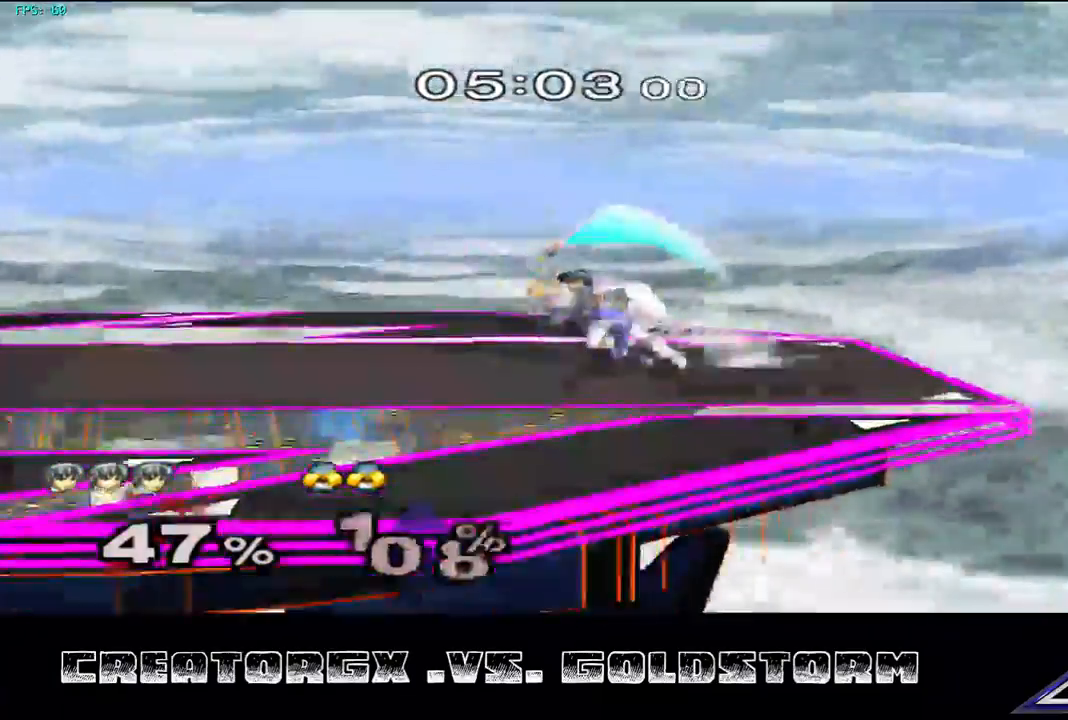
{"buttons": [], "left_stick": "center", "right_stick": "center", "events": []}
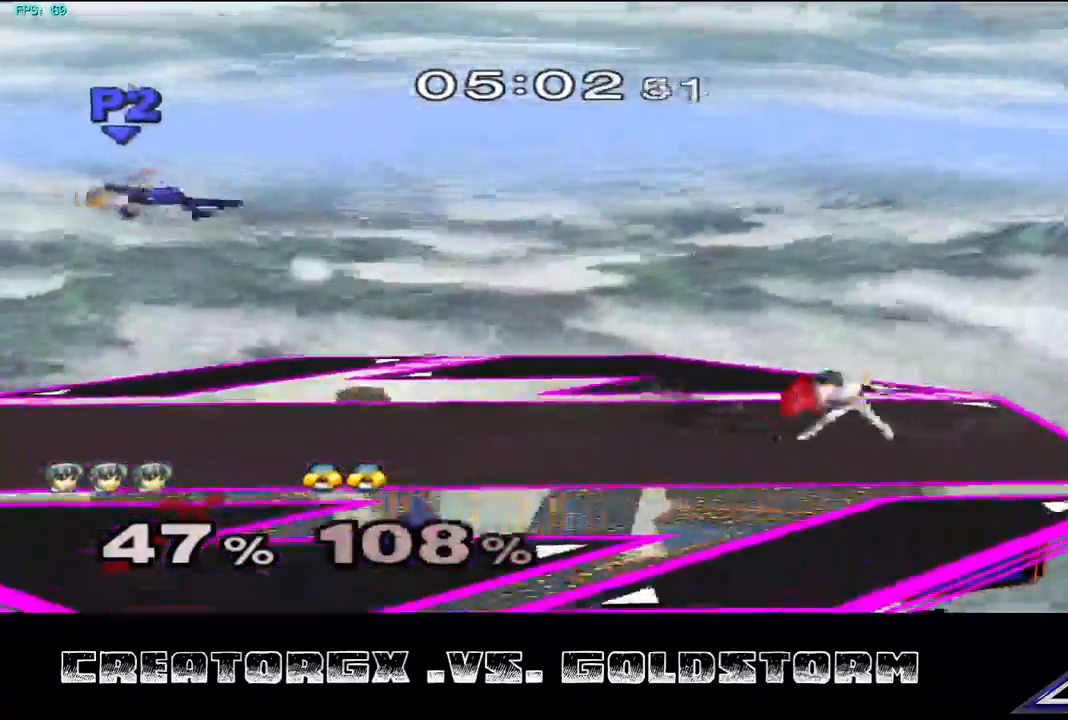
{"buttons": [], "left_stick": "left", "right_stick": "center", "events": [[303, "left_stick", "left"]]}
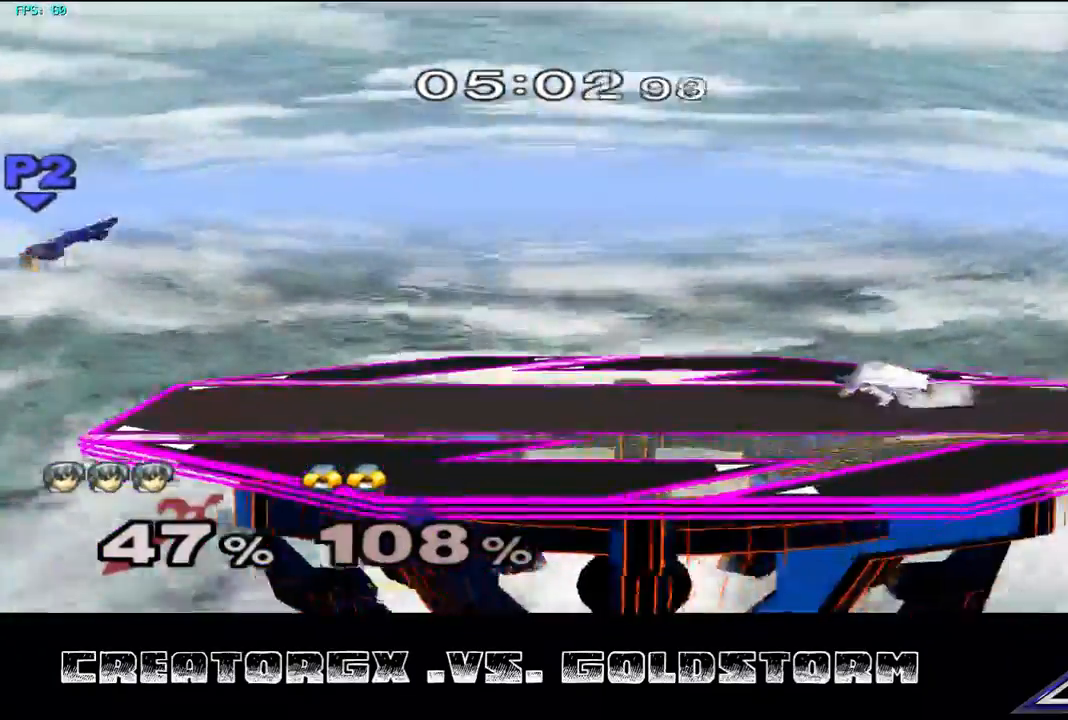
{"buttons": [], "left_stick": "left", "right_stick": "center", "events": []}
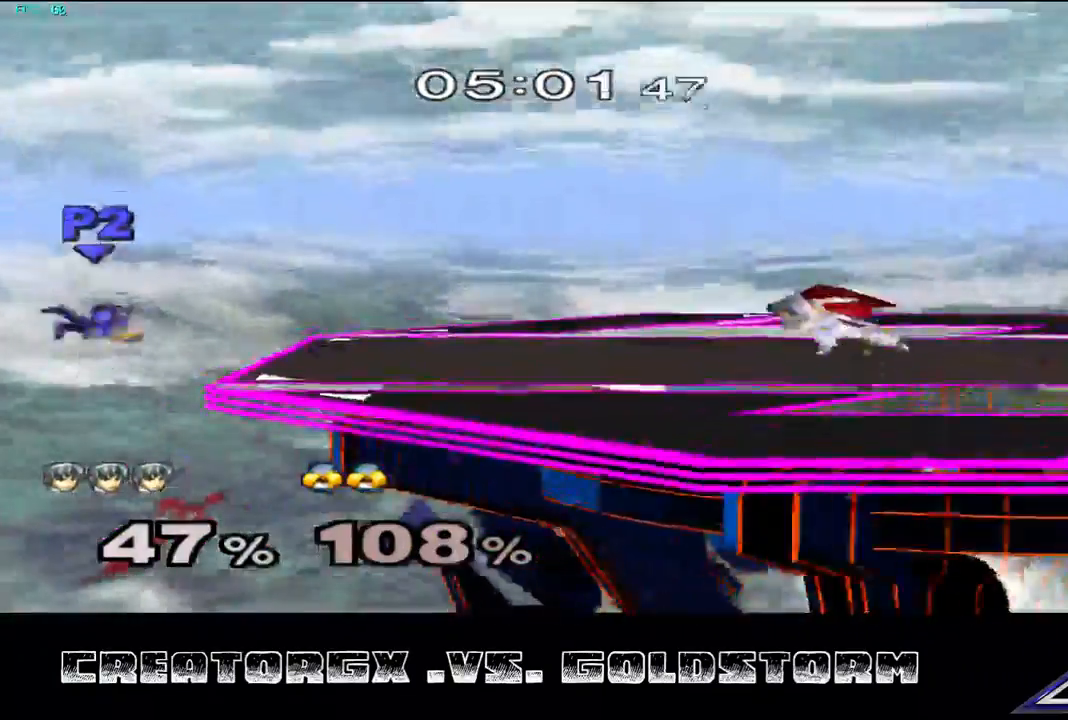
{"buttons": [], "left_stick": "center", "right_stick": "down", "events": [[269, "Y", "down"], [404, "Y", "up"], [437, "left_stick", "center"], [505, "right_stick", "down"]]}
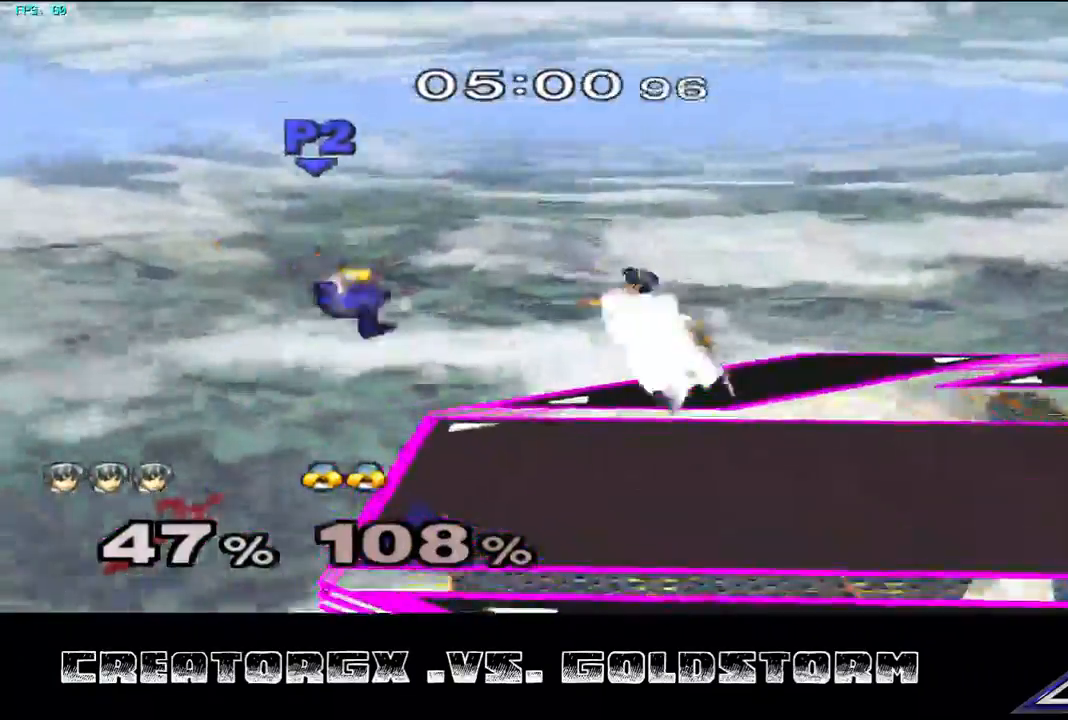
{"buttons": [], "left_stick": "right", "right_stick": "center", "events": [[33, "left_stick", "down-right"], [67, "right_stick", "center"], [202, "left_stick", "right"]]}
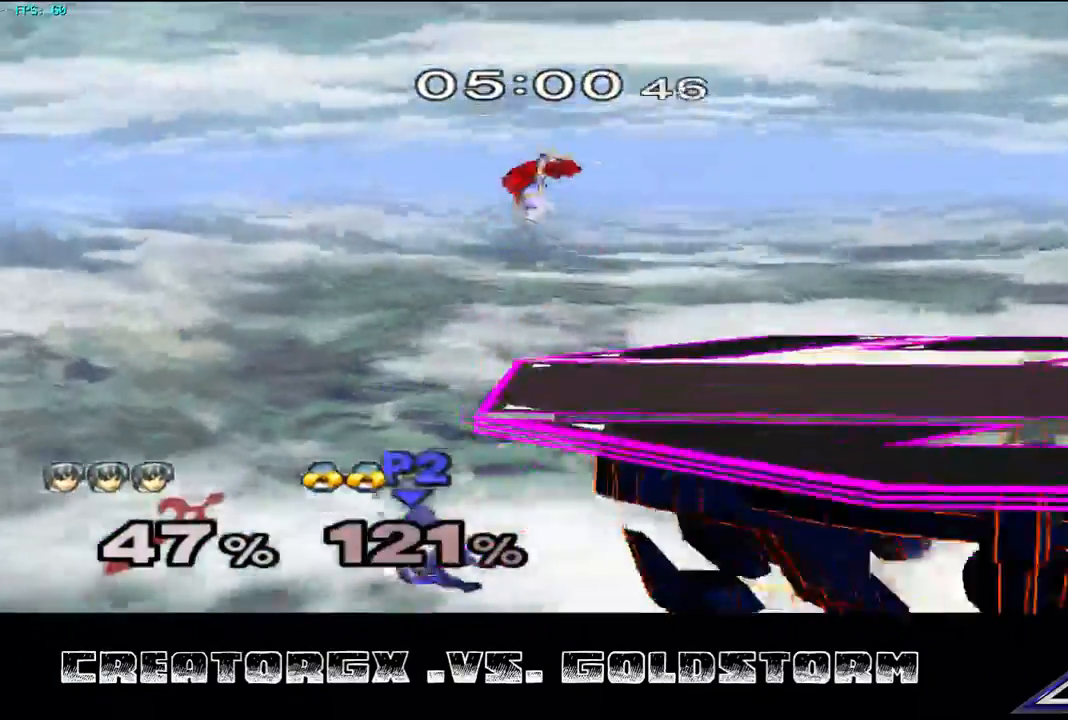
{"buttons": [], "left_stick": "center", "right_stick": "center", "events": [[202, "left_stick", "center"]]}
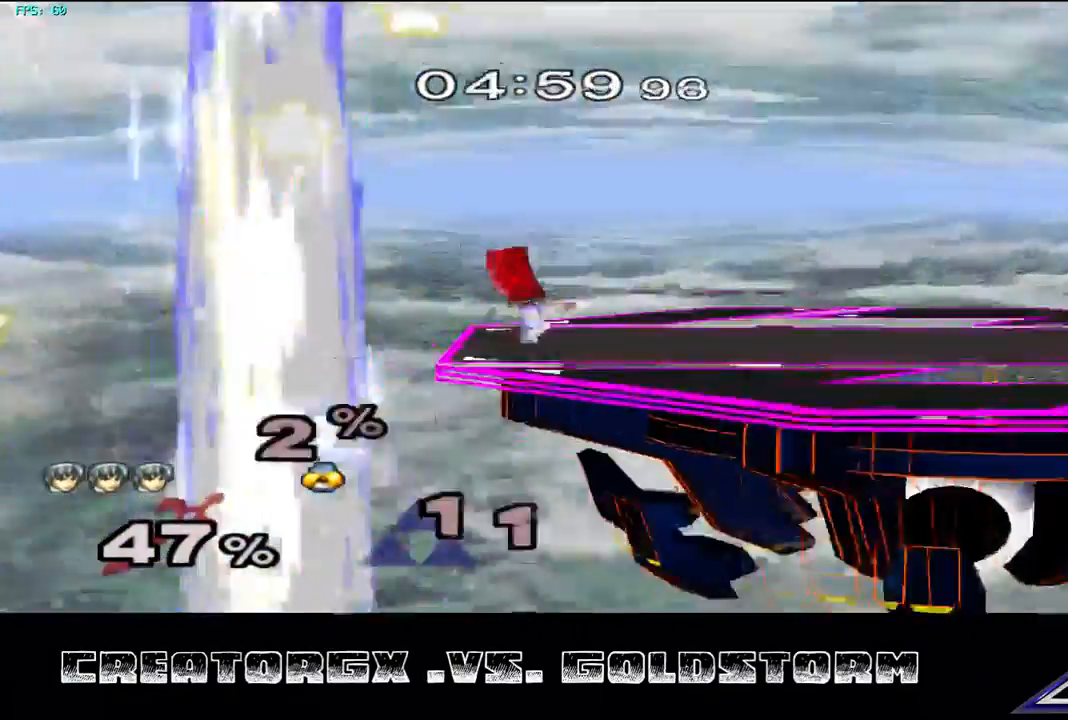
{"buttons": [], "left_stick": "right", "right_stick": "center", "events": [[370, "left_stick", "right"]]}
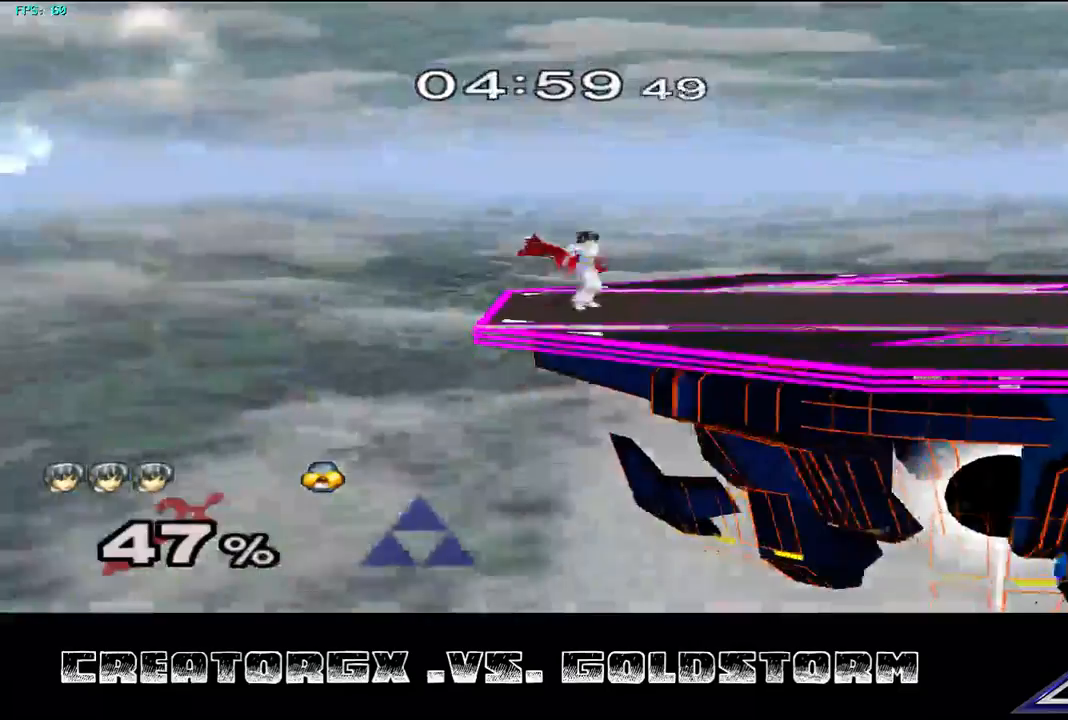
{"buttons": [], "left_stick": "right", "right_stick": "center", "events": []}
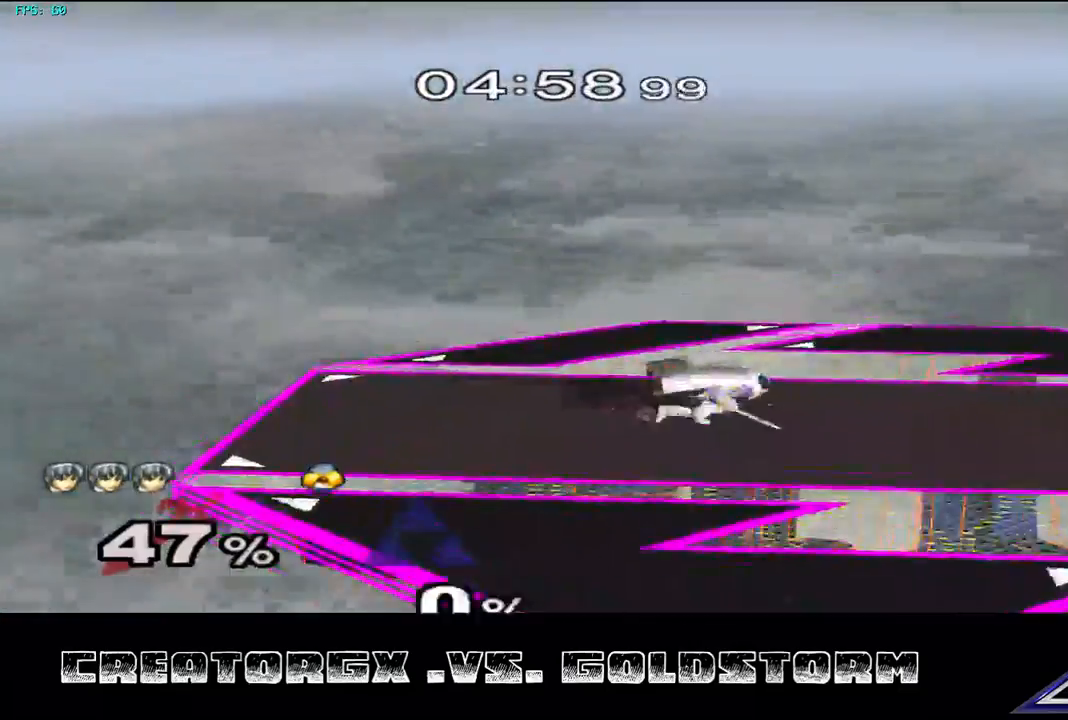
{"buttons": [], "left_stick": "right", "right_stick": "center", "events": []}
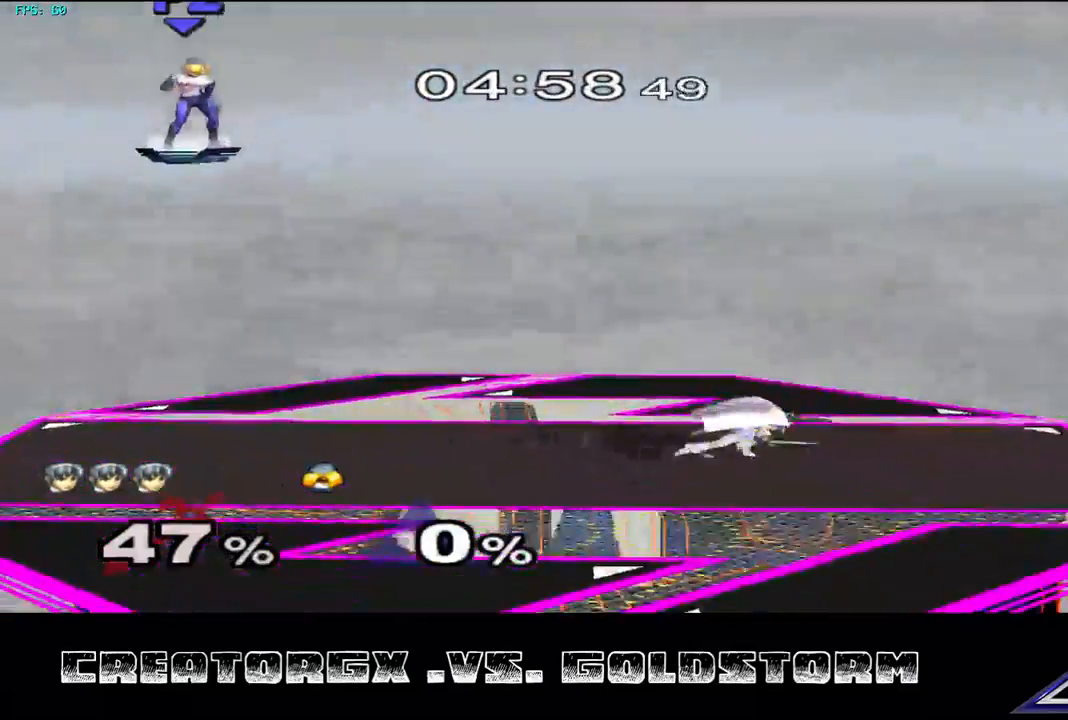
{"buttons": [], "left_stick": "center", "right_stick": "center", "events": [[67, "left_stick", "center"]]}
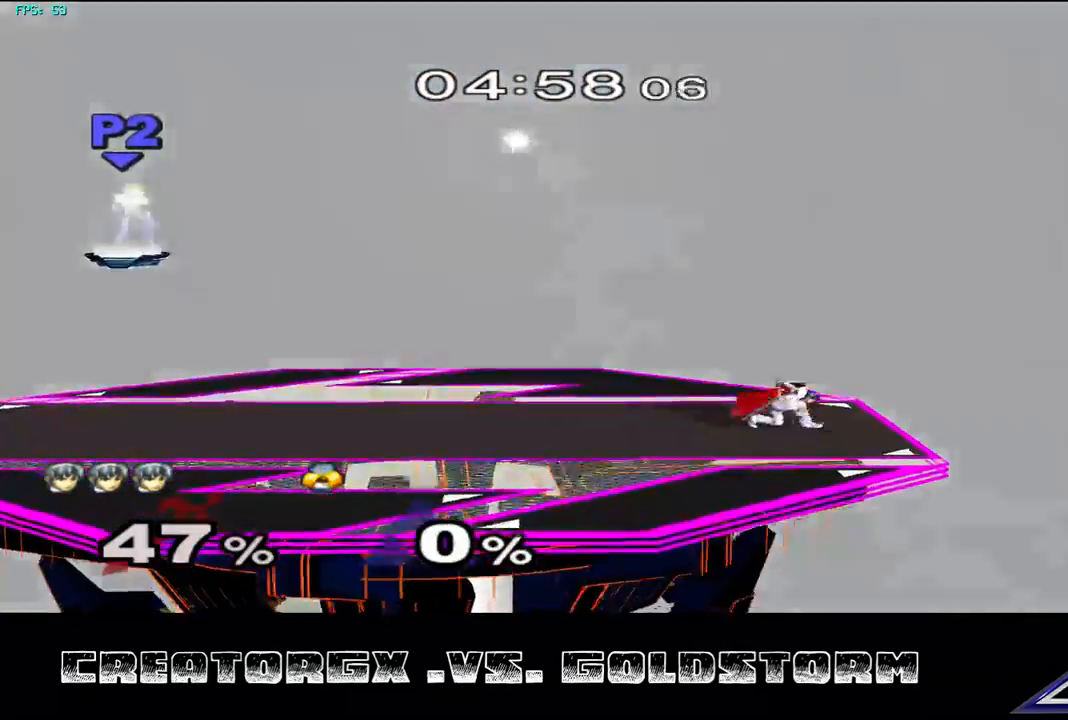
{"buttons": [], "left_stick": "center", "right_stick": "center", "events": []}
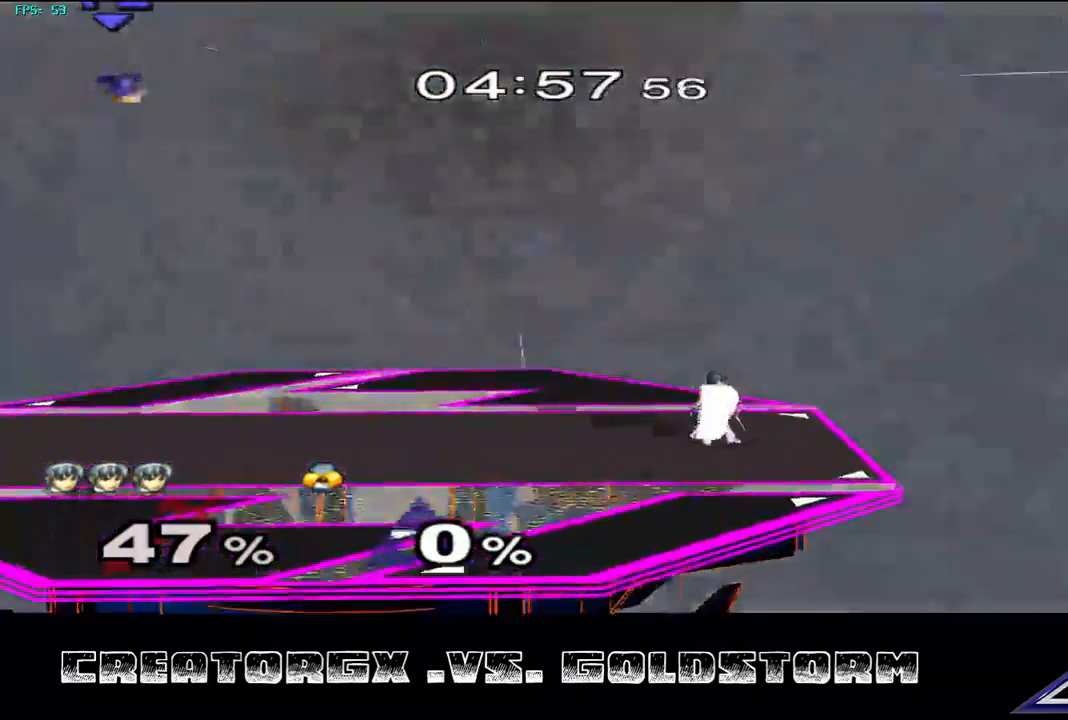
{"buttons": [], "left_stick": "center", "right_stick": "center", "events": [[134, "left_stick", "left"], [269, "left_stick", "center"]]}
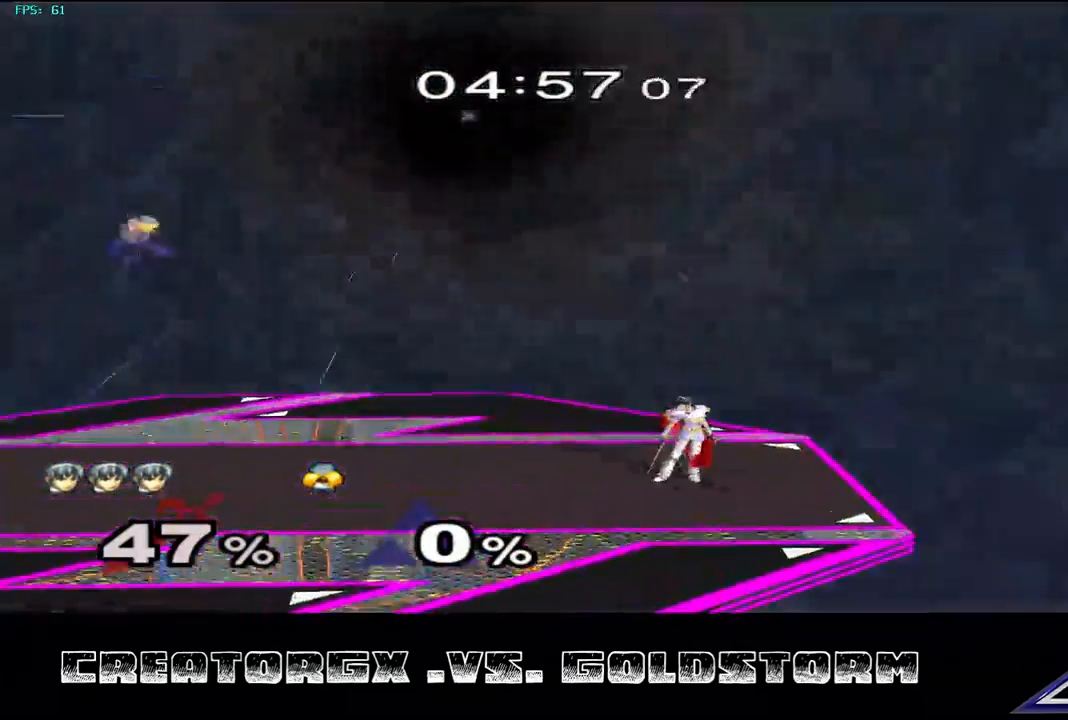
{"buttons": [], "left_stick": "left", "right_stick": "center", "events": [[101, "Y", "down"], [336, "left_stick", "left"], [370, "Y", "up"]]}
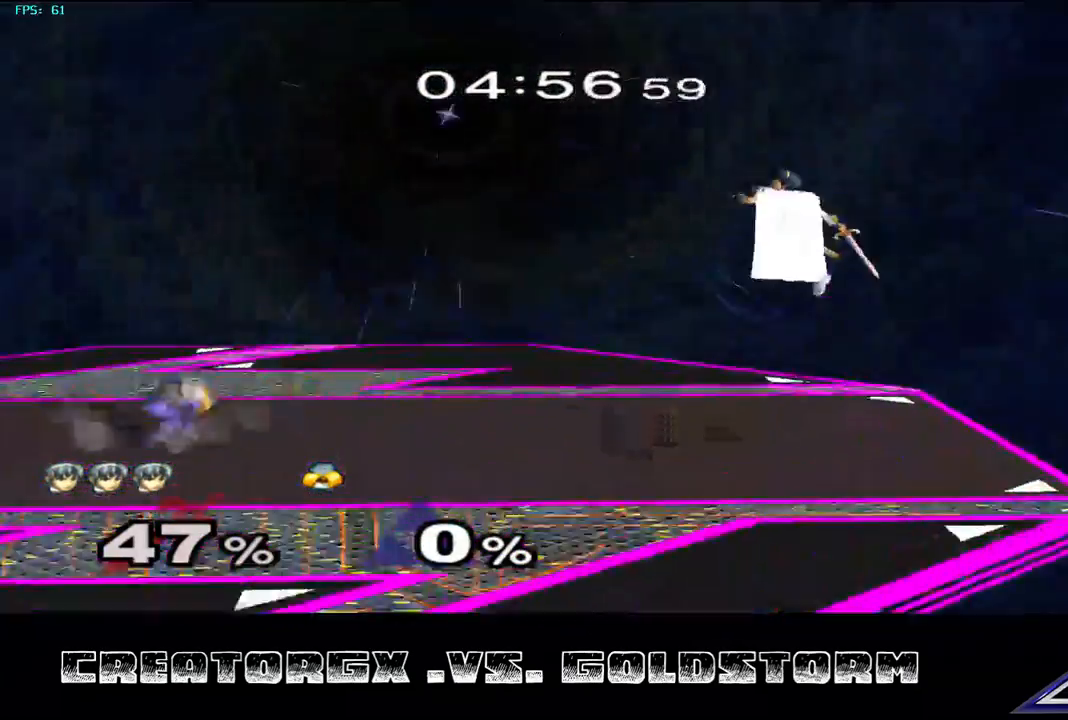
{"buttons": [], "left_stick": "left", "right_stick": "center", "events": [[135, "Y", "down"], [404, "Y", "up"]]}
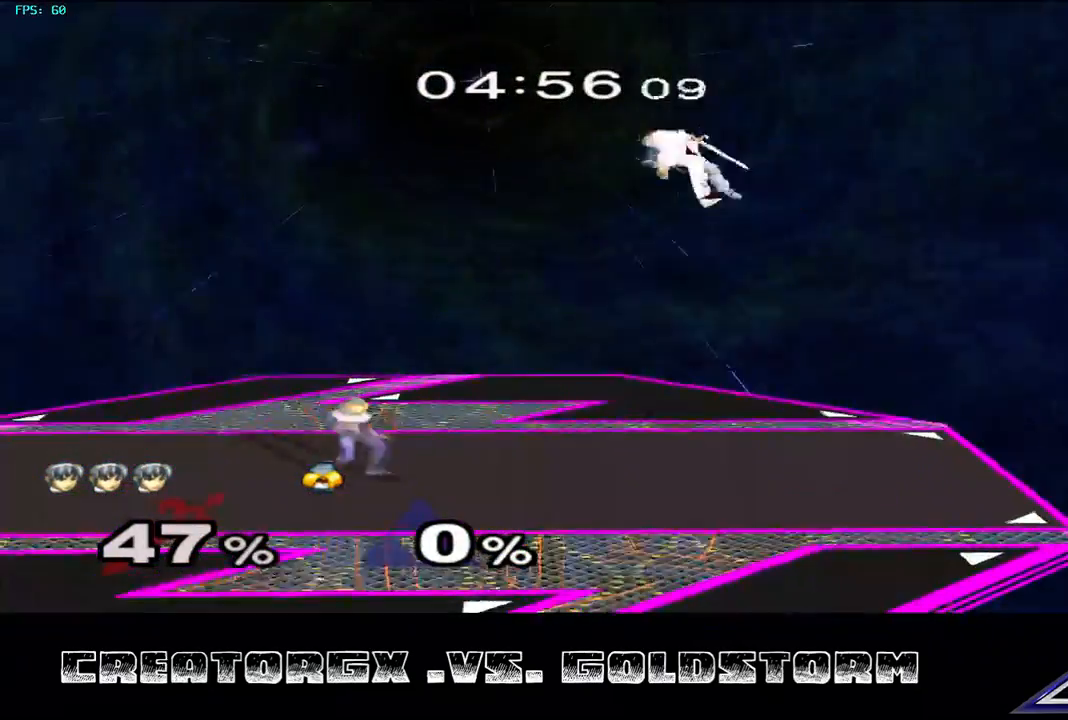
{"buttons": ["R1"], "left_stick": "left", "right_stick": "center", "events": [[370, "R1", "down"], [404, "left_stick", "center"], [471, "left_stick", "left"]]}
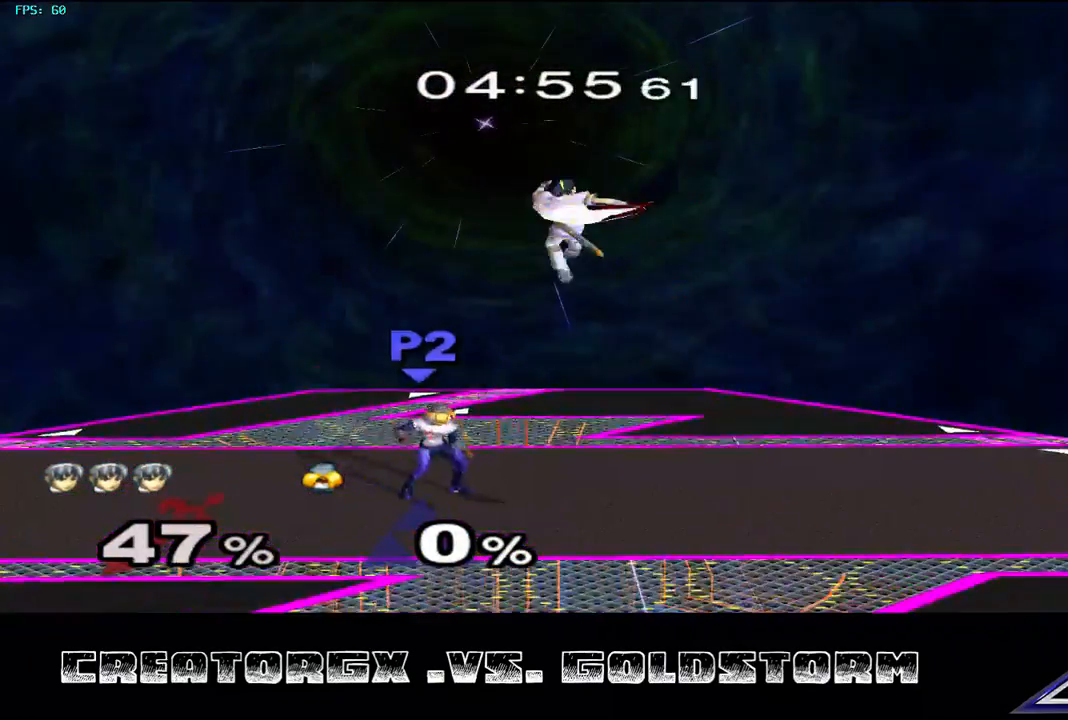
{"buttons": ["R1"], "left_stick": "left", "right_stick": "center", "events": []}
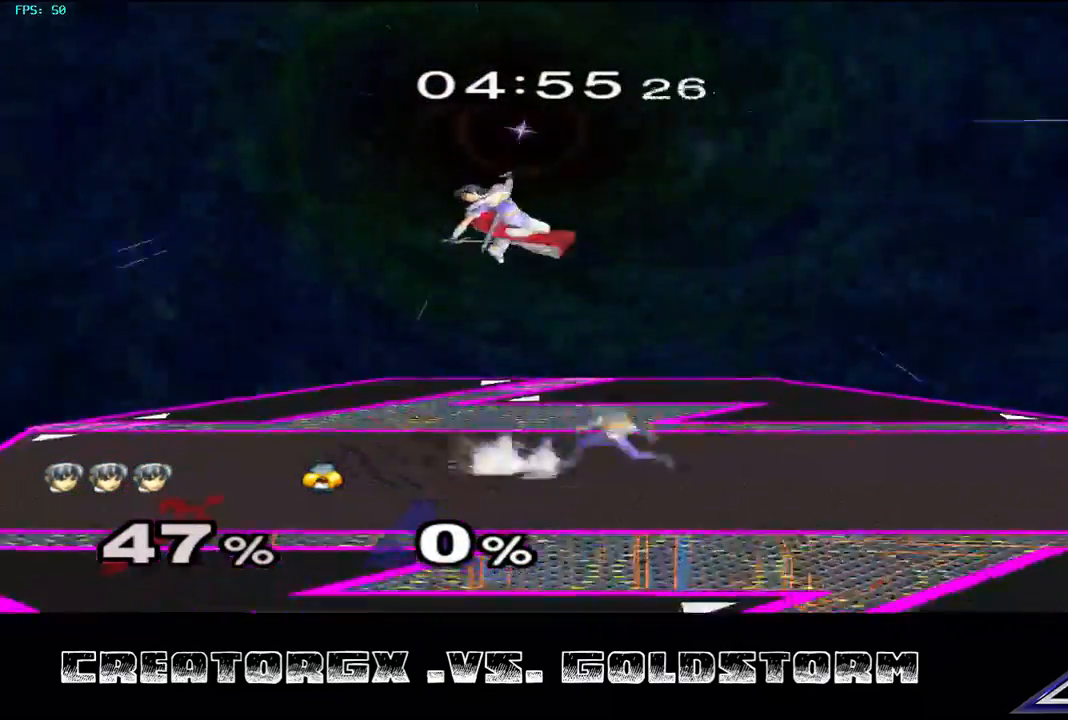
{"buttons": [], "left_stick": "down", "right_stick": "center", "events": [[101, "R1", "up"], [438, "left_stick", "down"]]}
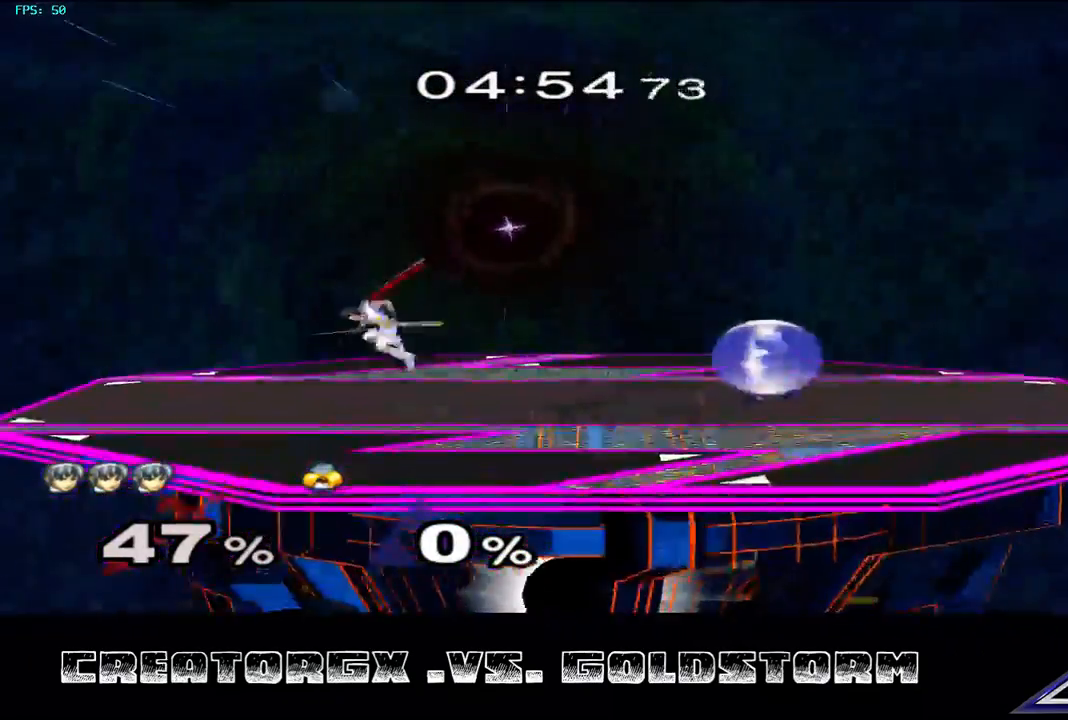
{"buttons": [], "left_stick": "right", "right_stick": "center", "events": [[101, "left_stick", "center"], [337, "Y", "down"], [370, "left_stick", "right"], [471, "Y", "up"]]}
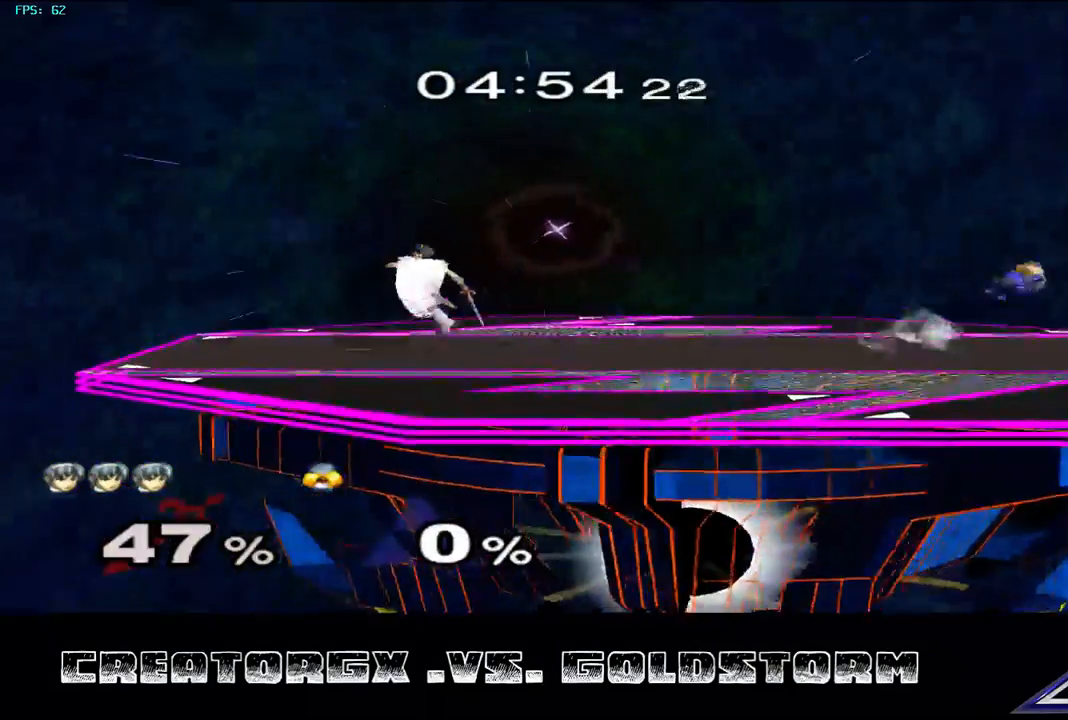
{"buttons": [], "left_stick": "center", "right_stick": "center", "events": [[471, "left_stick", "center"]]}